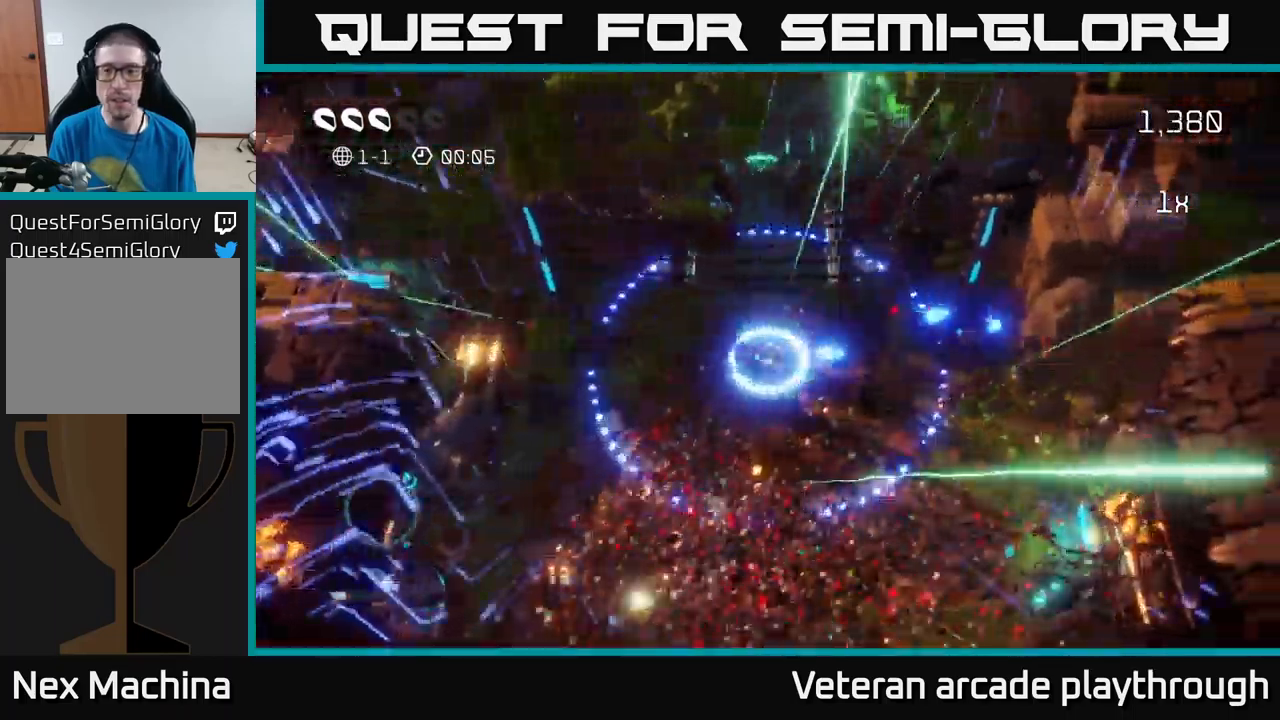
Gameplay with a controller (Xbox layout); each line is a JSON object with the inputs held at the frame after it. "events" lists button and stick changes between this image and that frame as [ms after this image, input, new state], when the widget could be followed in between.
{"buttons": [], "left_stick": "right", "right_stick": "up-right", "events": [[417, "right_stick", "up-right"]]}
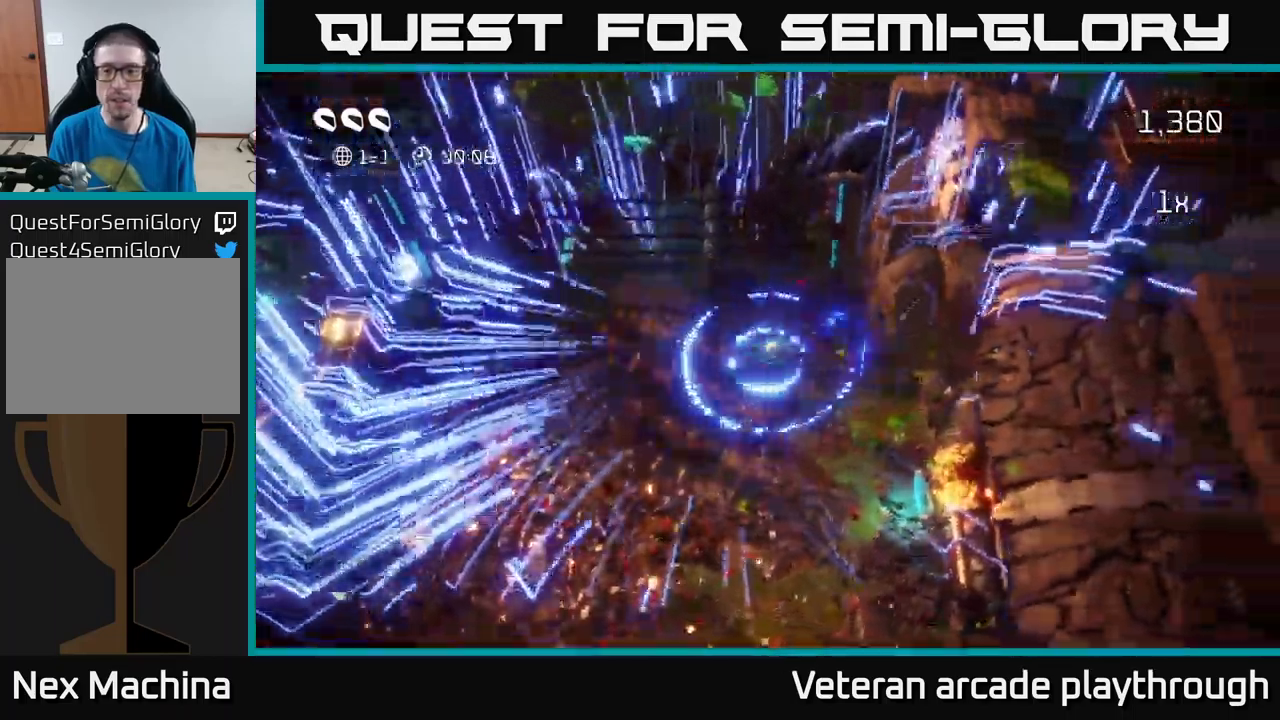
{"buttons": [], "left_stick": "up", "right_stick": "up", "events": [[167, "left_stick", "up-right"], [284, "right_stick", "up"], [400, "left_stick", "up"]]}
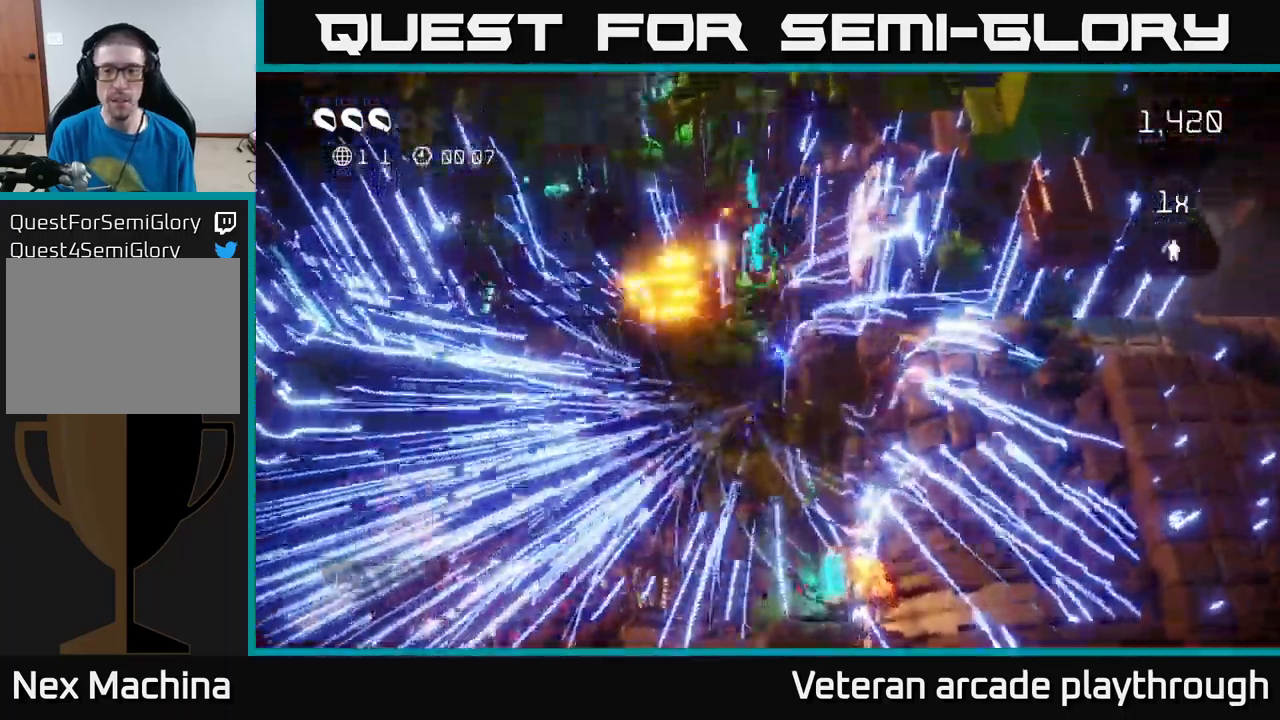
{"buttons": [], "left_stick": "up", "right_stick": "down", "events": [[250, "left_stick", "left"], [267, "right_stick", "left"], [434, "left_stick", "up"], [484, "right_stick", "down"]]}
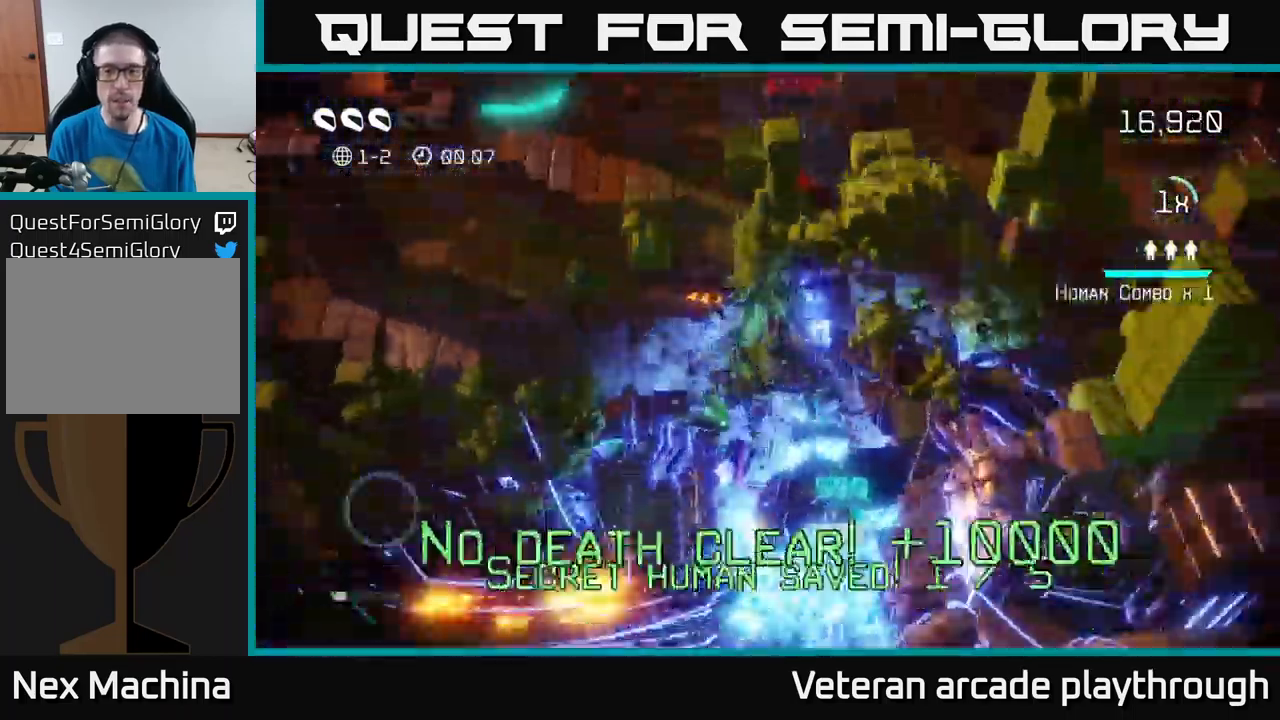
{"buttons": [], "left_stick": "down-left", "right_stick": "down-left", "events": [[34, "left_stick", "down-left"], [150, "left_stick", "down"], [184, "right_stick", "left"], [334, "right_stick", "down"], [434, "right_stick", "center"], [484, "left_stick", "down-left"], [500, "right_stick", "down-left"]]}
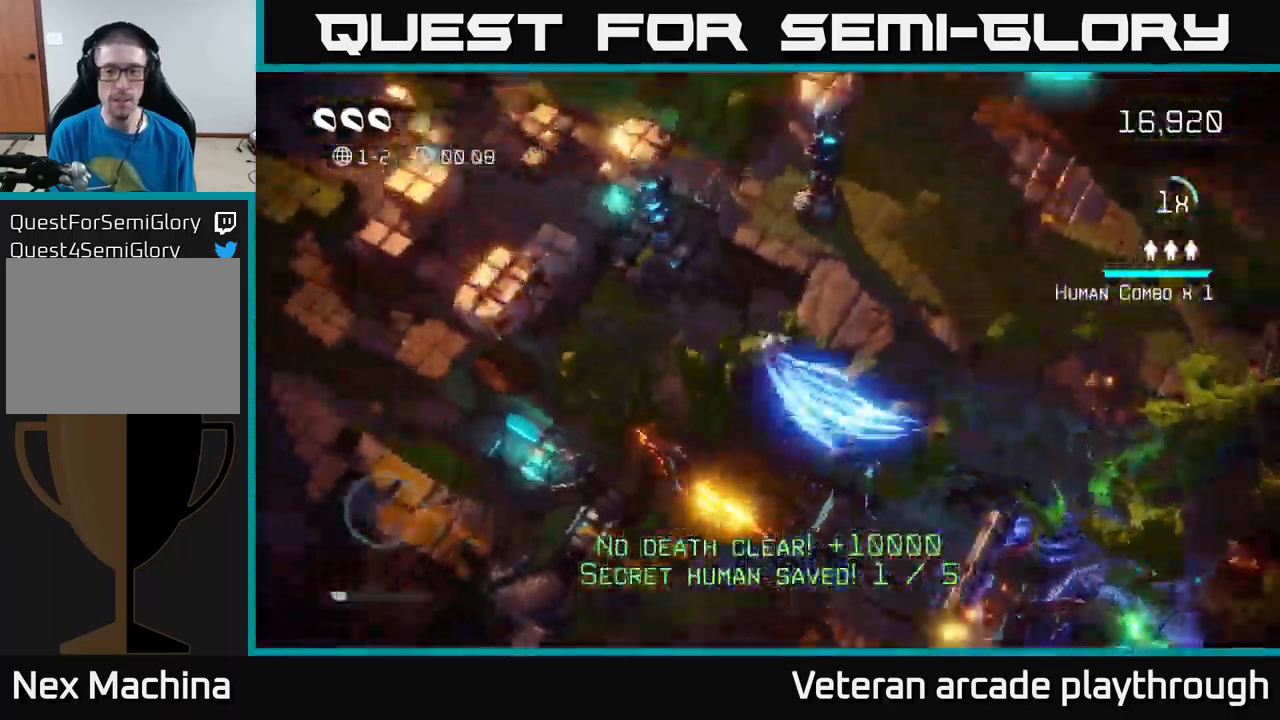
{"buttons": [], "left_stick": "up-right", "right_stick": "up-left", "events": [[167, "left_stick", "up"], [167, "right_stick", "down"], [334, "right_stick", "left"], [400, "right_stick", "up-left"], [417, "left_stick", "up-right"]]}
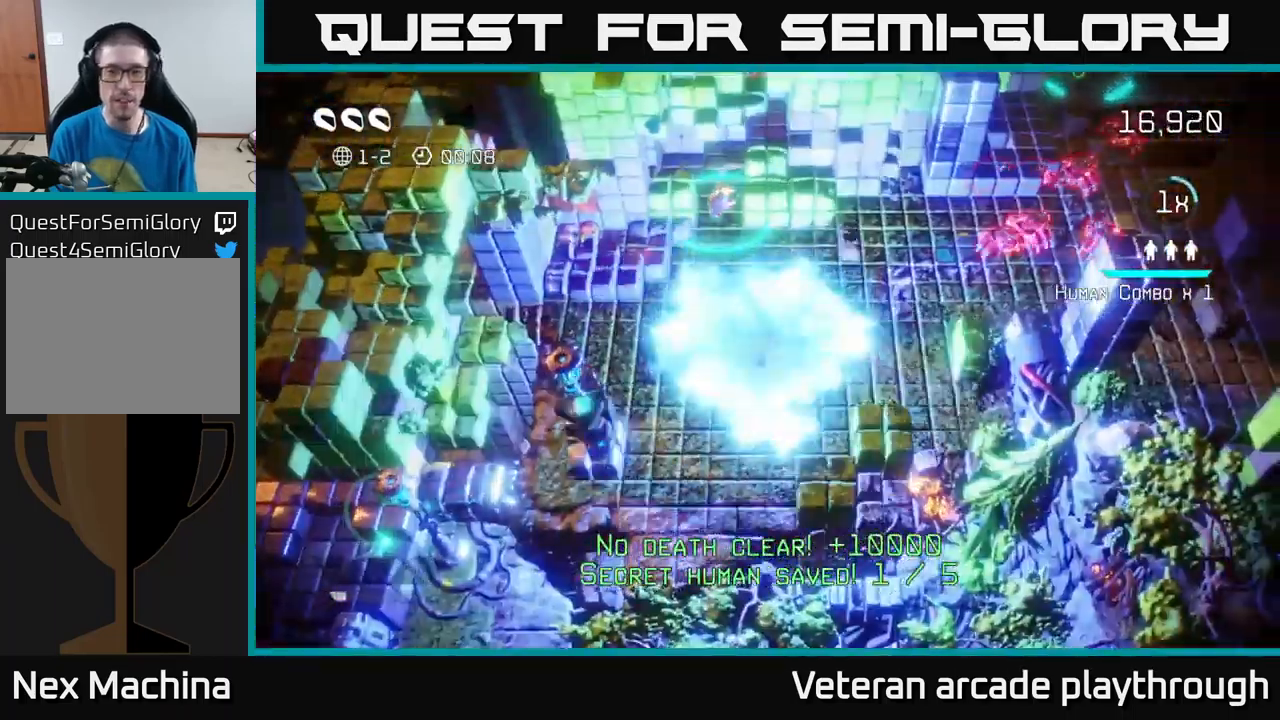
{"buttons": [], "left_stick": "left", "right_stick": "up", "events": [[167, "left_stick", "up-left"], [284, "left_stick", "center"], [400, "left_stick", "down"], [400, "right_stick", "up"], [450, "left_stick", "left"]]}
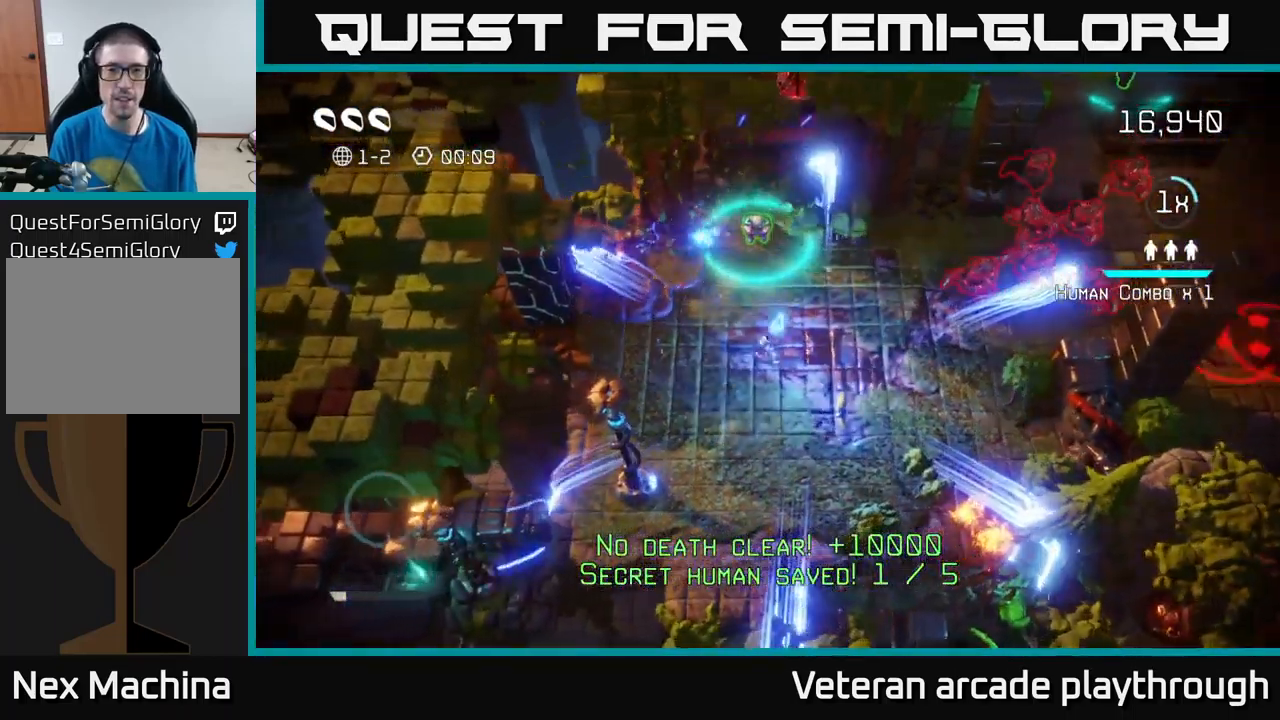
{"buttons": [], "left_stick": "up", "right_stick": "right", "events": [[17, "right_stick", "up-right"], [100, "left_stick", "up"], [251, "right_stick", "right"]]}
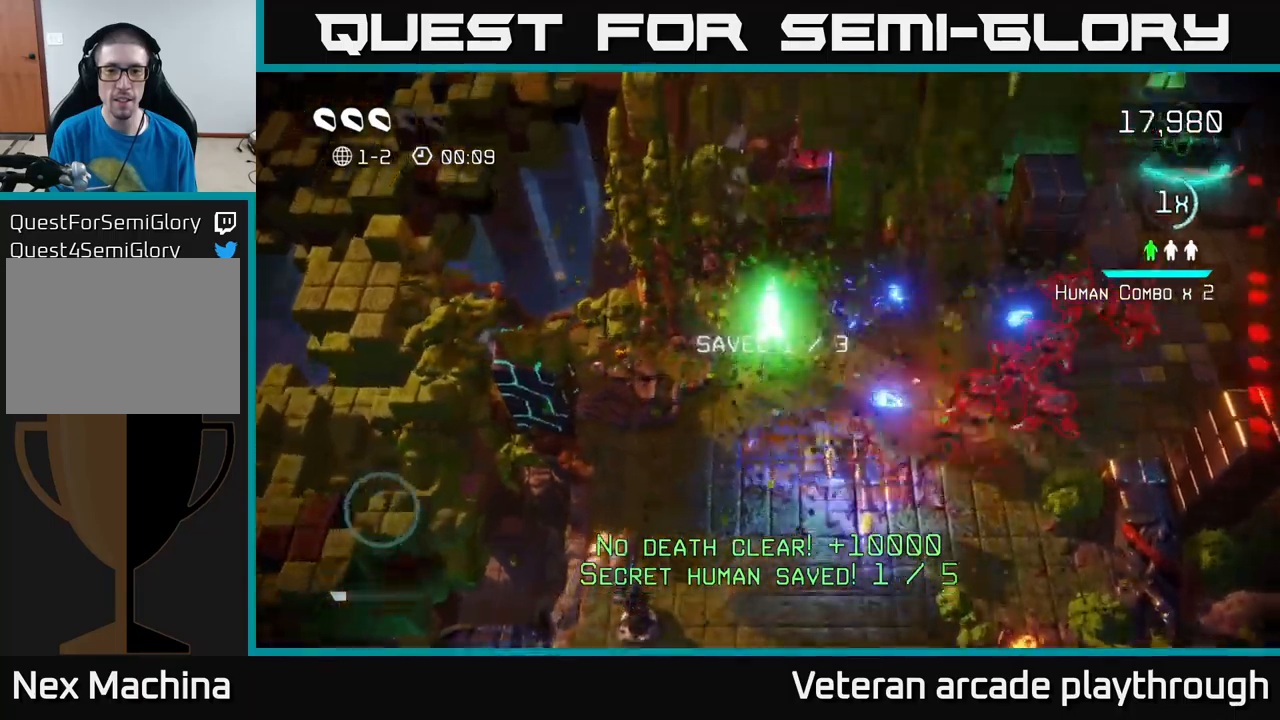
{"buttons": [], "left_stick": "down-right", "right_stick": "up-right", "events": [[67, "left_stick", "down"], [267, "right_stick", "up-right"], [367, "left_stick", "down-right"]]}
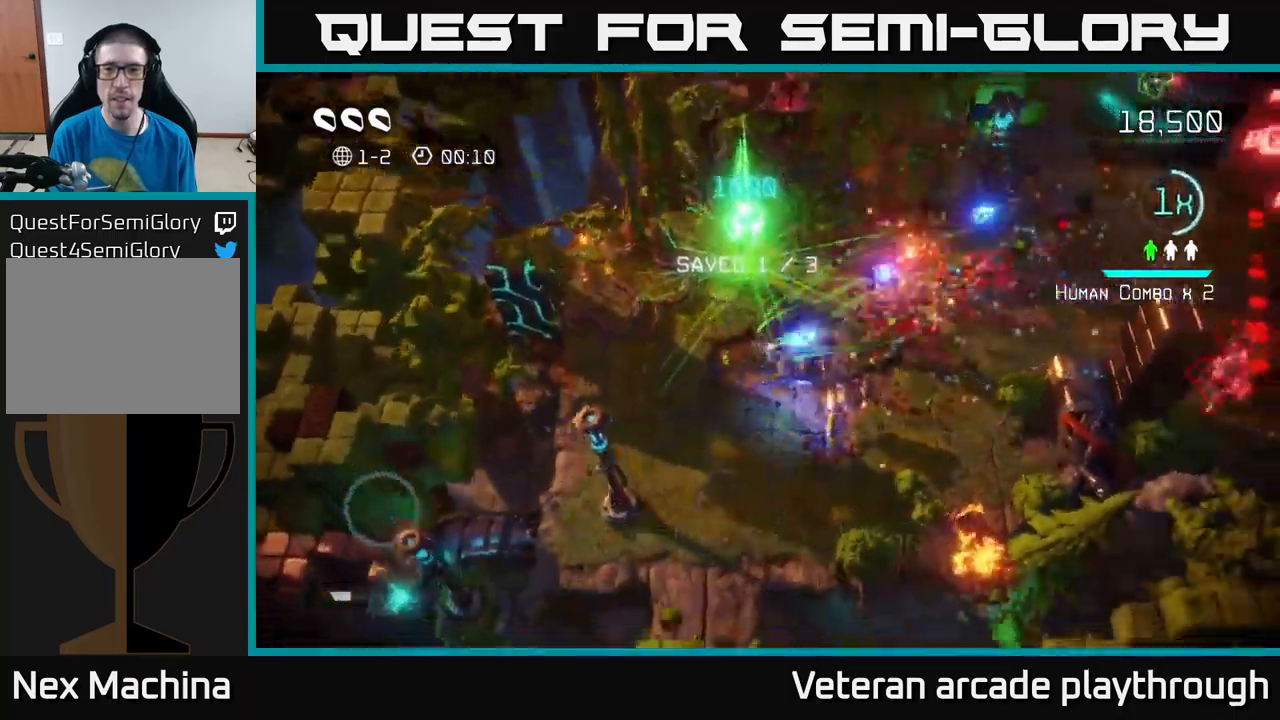
{"buttons": [], "left_stick": "up-right", "right_stick": "right", "events": [[367, "right_stick", "right"], [417, "left_stick", "up-right"]]}
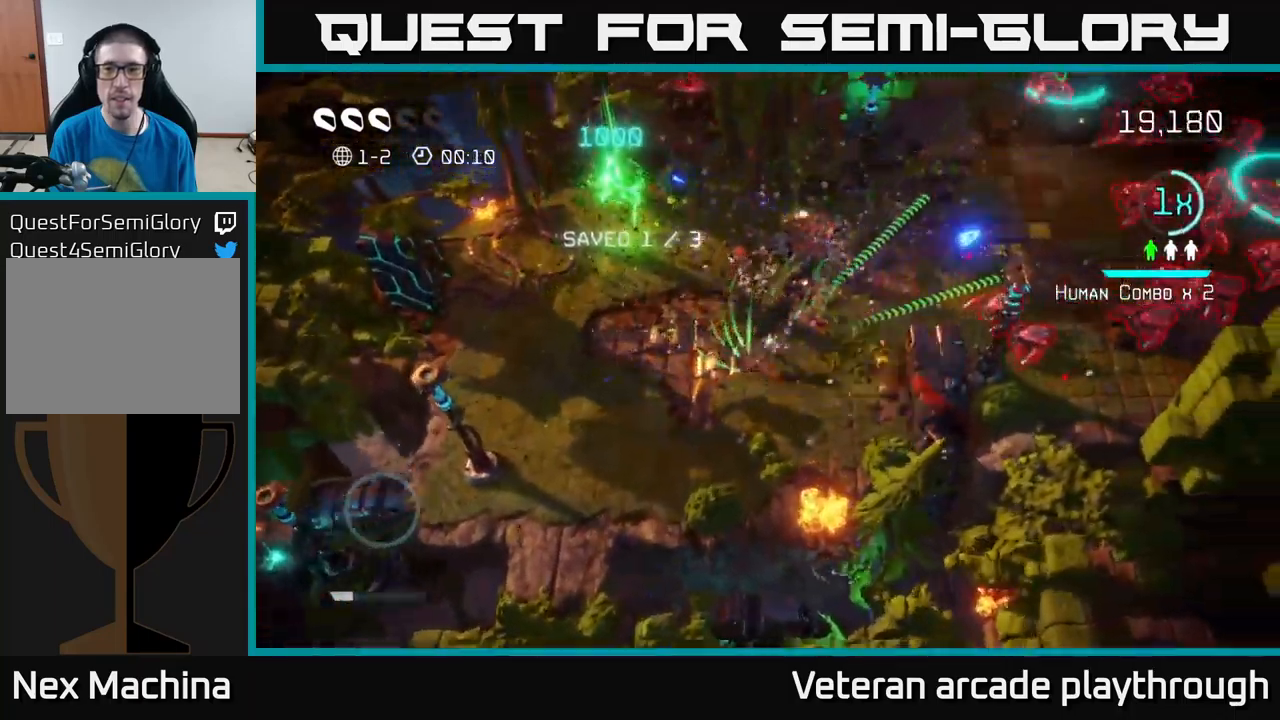
{"buttons": [], "left_stick": "up", "right_stick": "right", "events": [[133, "left_stick", "right"], [433, "left_stick", "up"]]}
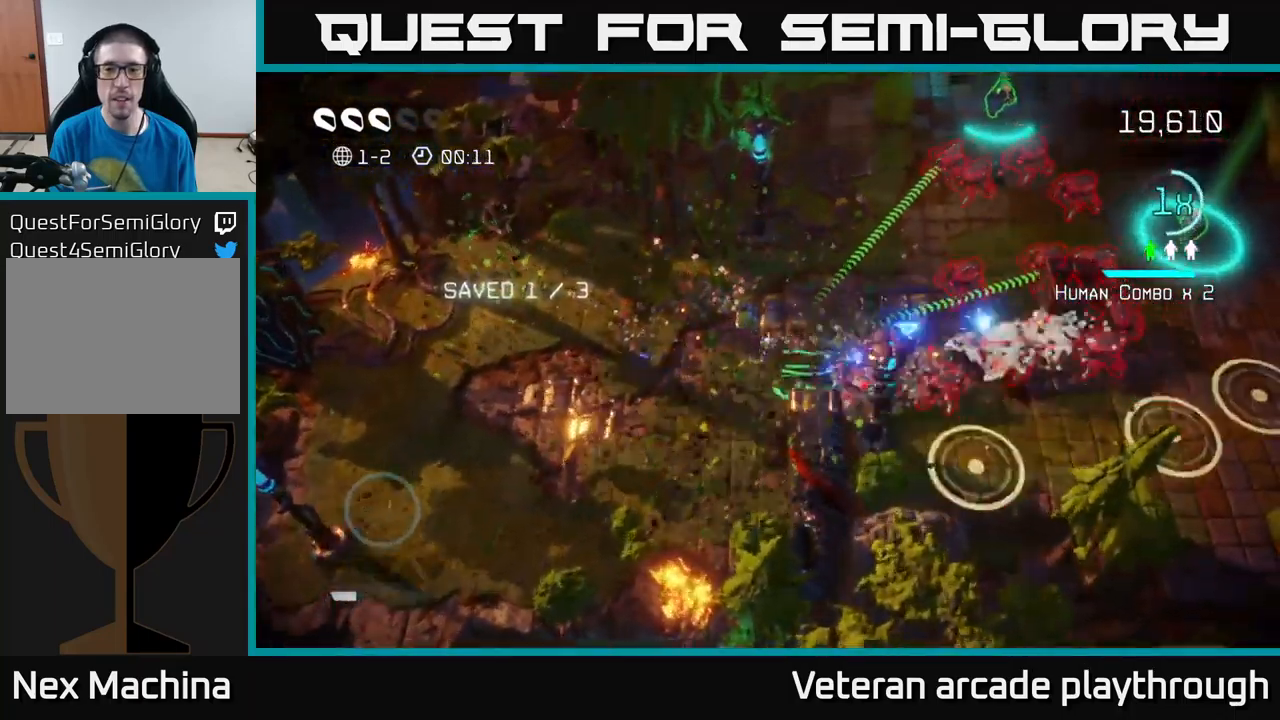
{"buttons": [], "left_stick": "up", "right_stick": "up-right", "events": [[100, "left_stick", "up-right"], [250, "right_stick", "up-right"], [367, "left_stick", "up"]]}
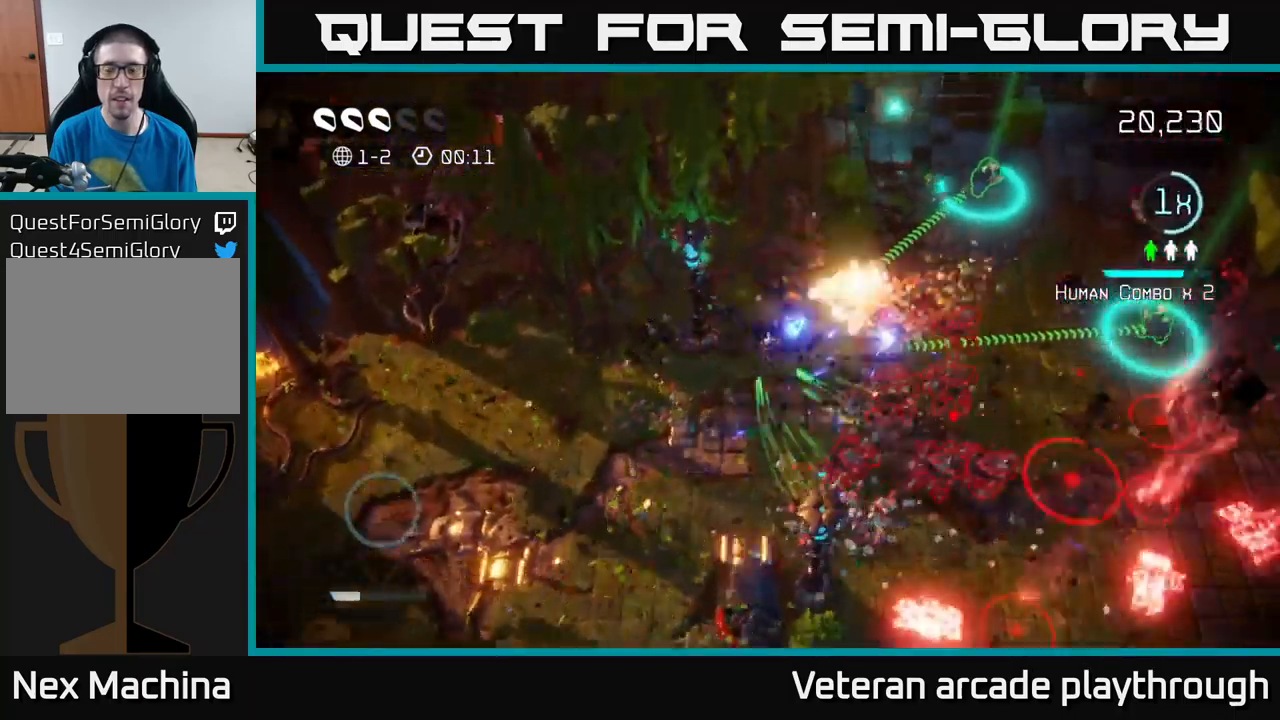
{"buttons": [], "left_stick": "right", "right_stick": "down", "events": [[100, "right_stick", "right"], [200, "right_stick", "down-right"], [267, "left_stick", "up-right"], [350, "right_stick", "down"], [400, "left_stick", "right"]]}
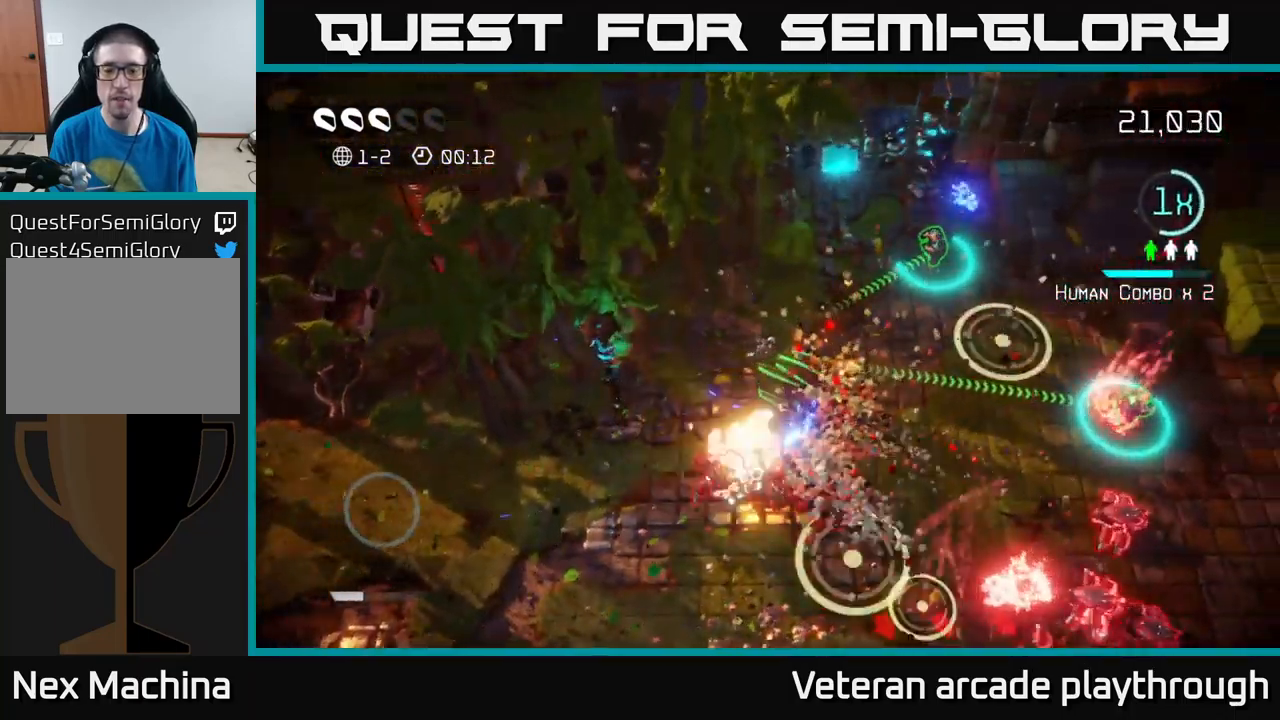
{"buttons": [], "left_stick": "up-right", "right_stick": "down-right", "events": [[217, "left_stick", "up-right"], [300, "right_stick", "right"], [417, "right_stick", "down-right"]]}
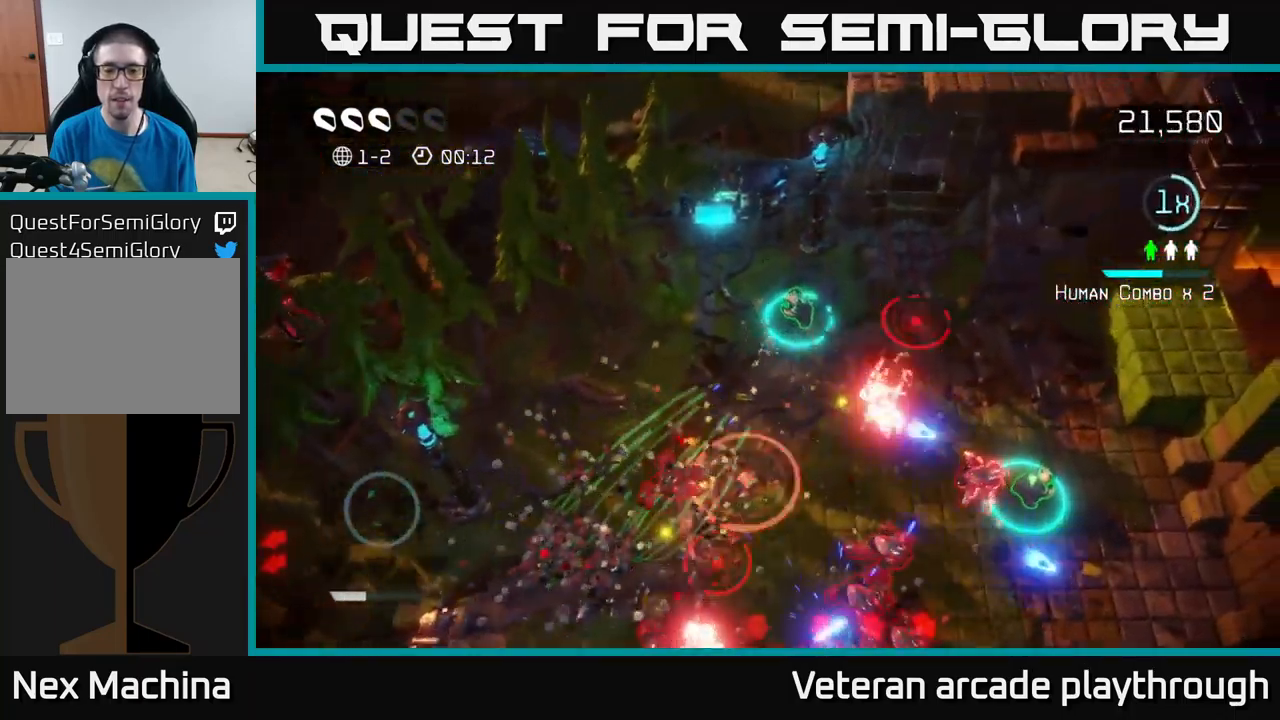
{"buttons": [], "left_stick": "up-right", "right_stick": "down", "events": [[217, "right_stick", "right"], [367, "right_stick", "down-right"], [500, "right_stick", "down"]]}
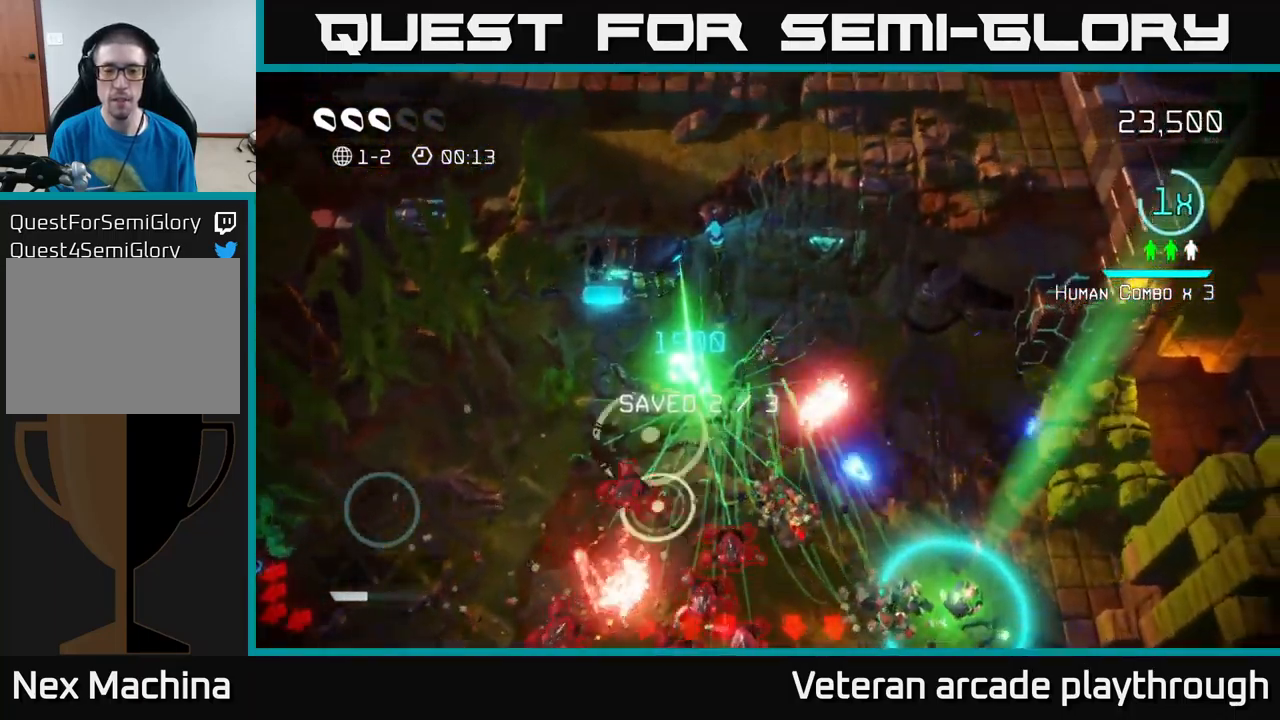
{"buttons": [], "left_stick": "down-right", "right_stick": "left", "events": [[33, "left_stick", "right"], [233, "left_stick", "down-right"], [450, "right_stick", "left"]]}
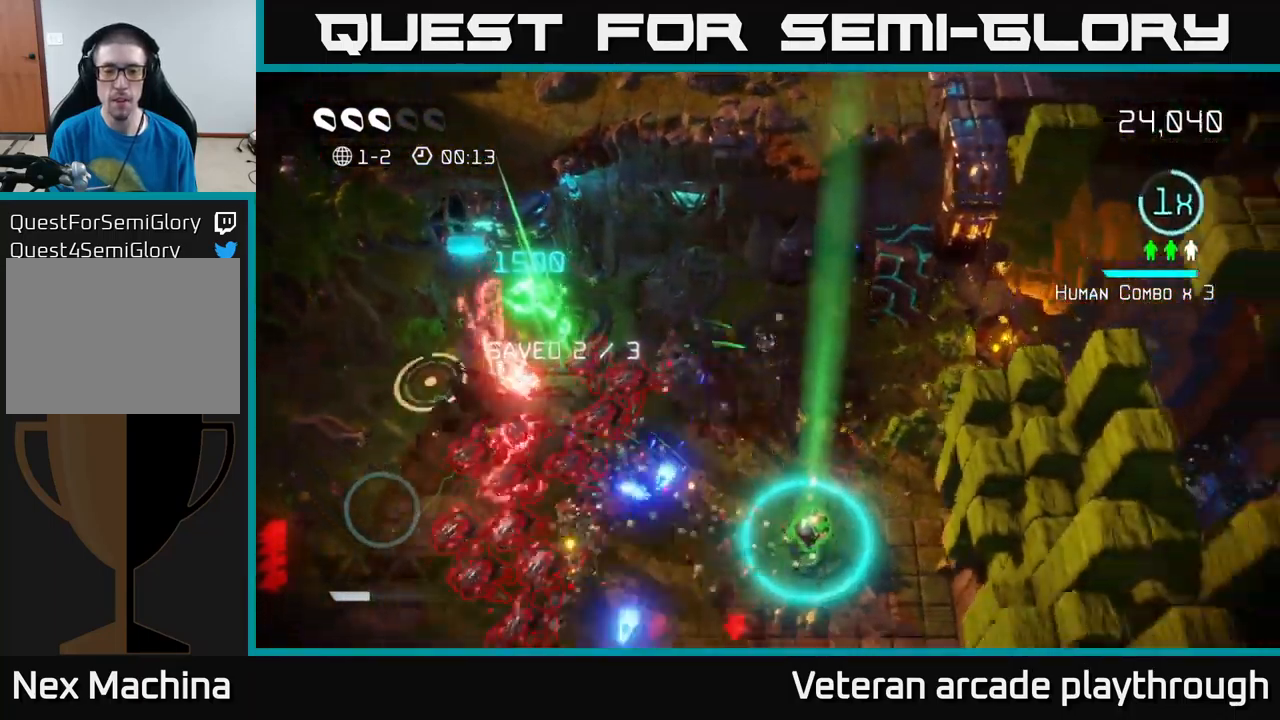
{"buttons": [], "left_stick": "down", "right_stick": "up", "events": [[50, "right_stick", "up"], [117, "right_stick", "right"], [300, "left_stick", "down"], [400, "right_stick", "up-right"], [500, "right_stick", "up"]]}
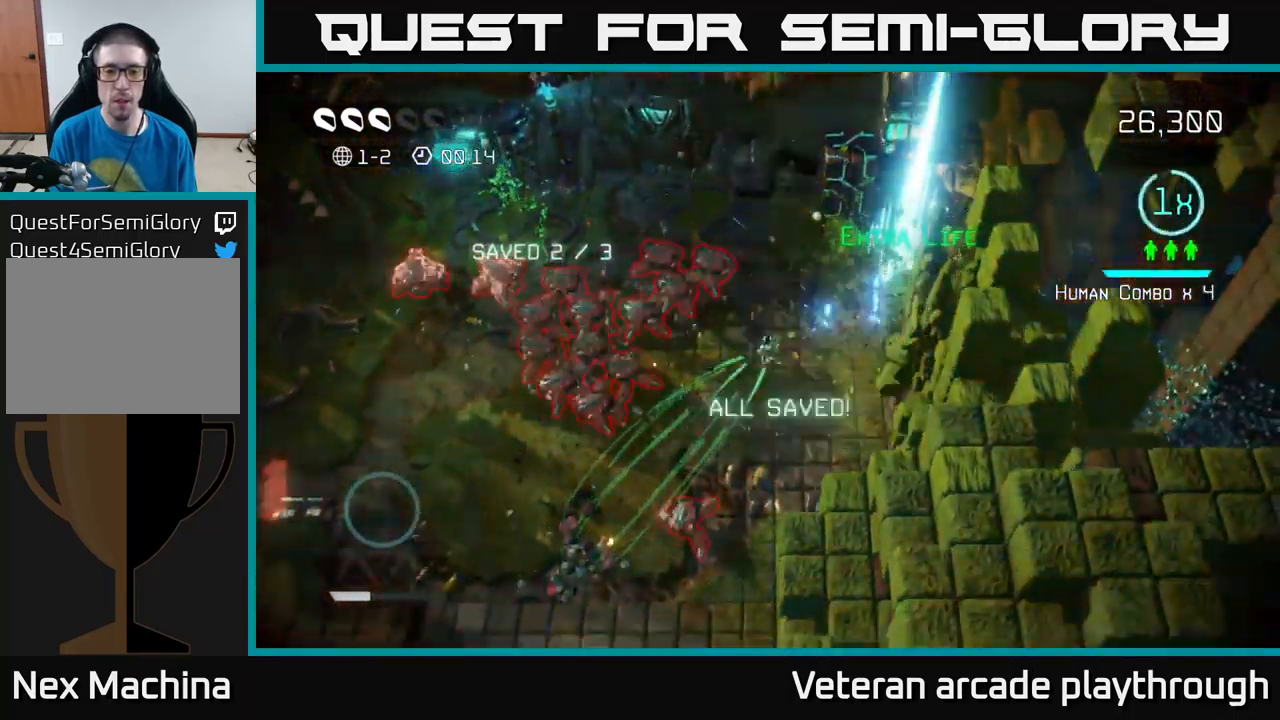
{"buttons": [], "left_stick": "up-right", "right_stick": "left", "events": [[83, "left_stick", "down-right"], [267, "left_stick", "up-right"], [500, "right_stick", "left"]]}
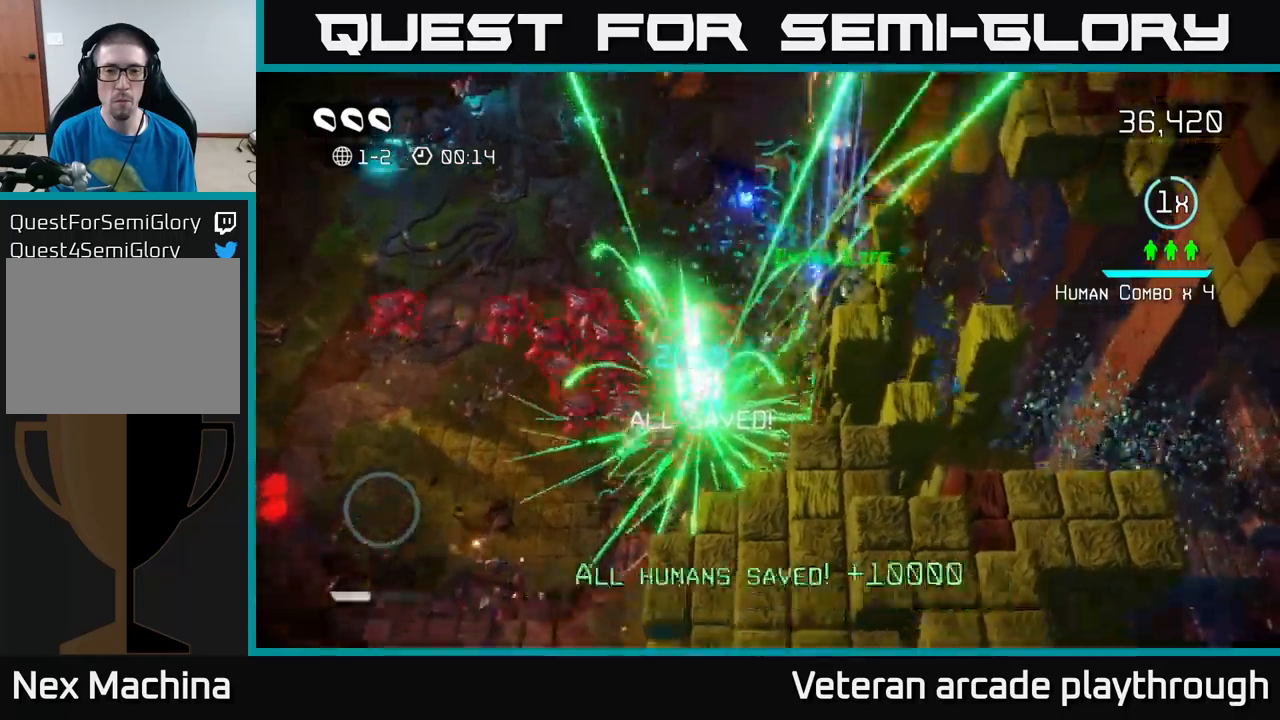
{"buttons": [], "left_stick": "up-right", "right_stick": "down-left", "events": [[100, "right_stick", "down-left"], [200, "left_stick", "up"], [367, "left_stick", "up-right"]]}
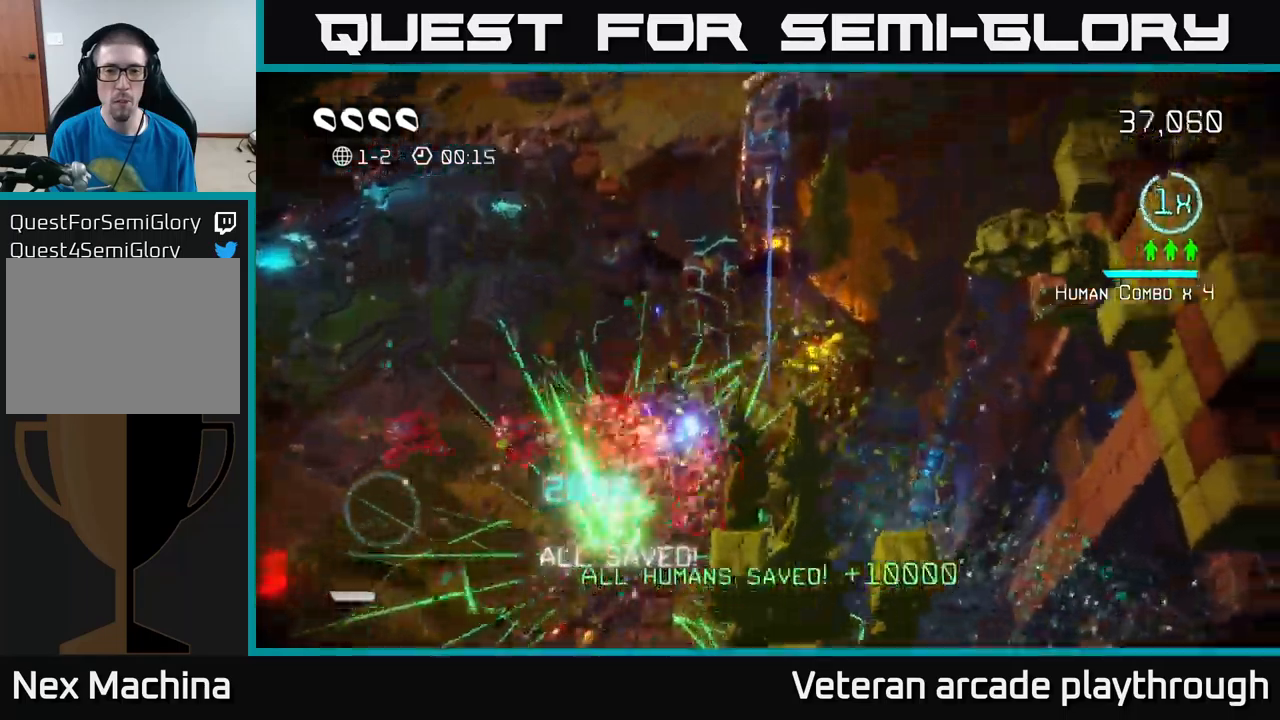
{"buttons": ["L2"], "left_stick": "left", "right_stick": "down-left", "events": [[234, "left_stick", "left"], [317, "L2", "down"]]}
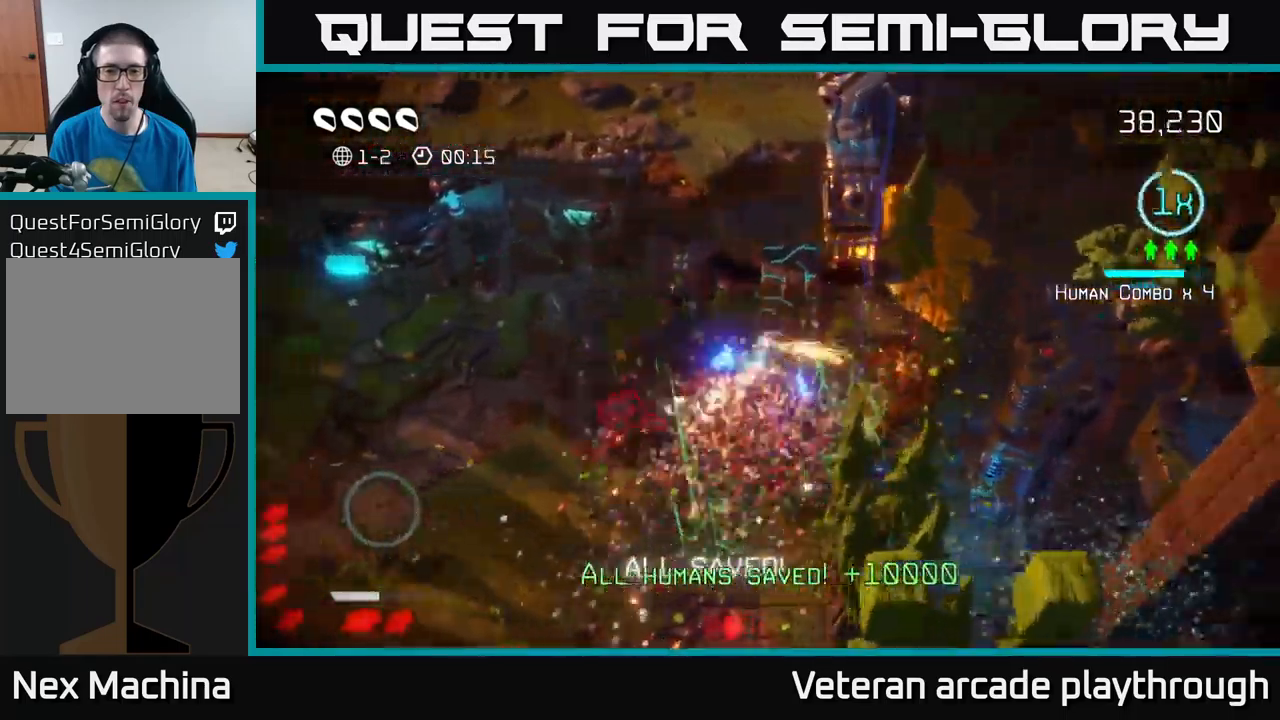
{"buttons": [], "left_stick": "left", "right_stick": "right", "events": [[17, "L2", "up"], [234, "right_stick", "down-right"], [417, "right_stick", "right"]]}
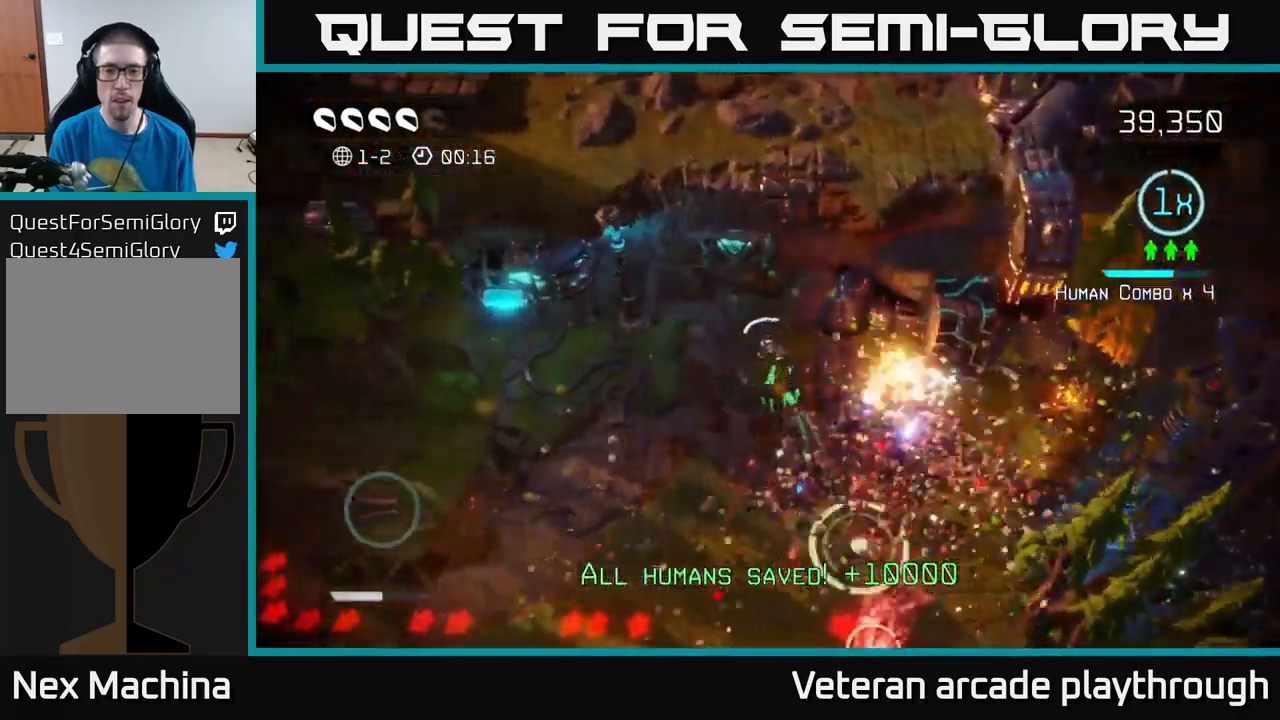
{"buttons": [], "left_stick": "down-right", "right_stick": "up-right", "events": [[17, "left_stick", "down-left"], [300, "left_stick", "down-right"], [317, "right_stick", "up-right"]]}
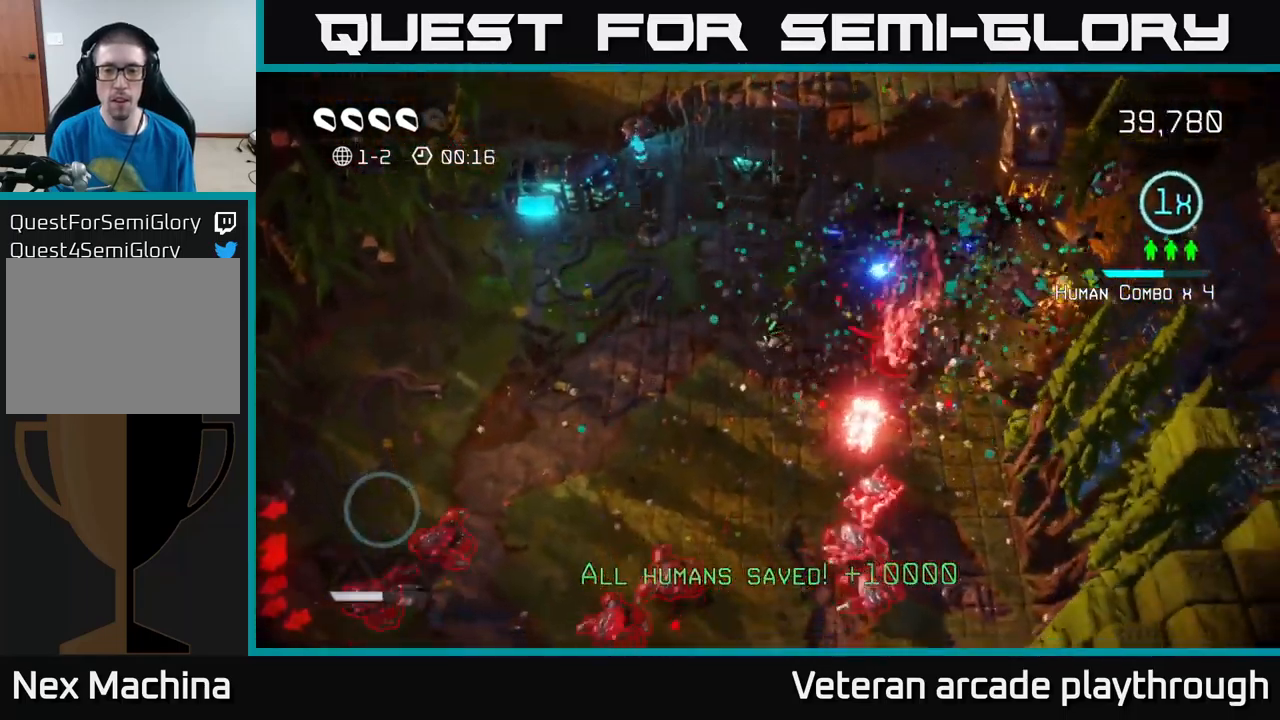
{"buttons": [], "left_stick": "up", "right_stick": "down", "events": [[67, "right_stick", "right"], [150, "left_stick", "down-left"], [317, "left_stick", "down"], [467, "right_stick", "down"], [484, "left_stick", "up"]]}
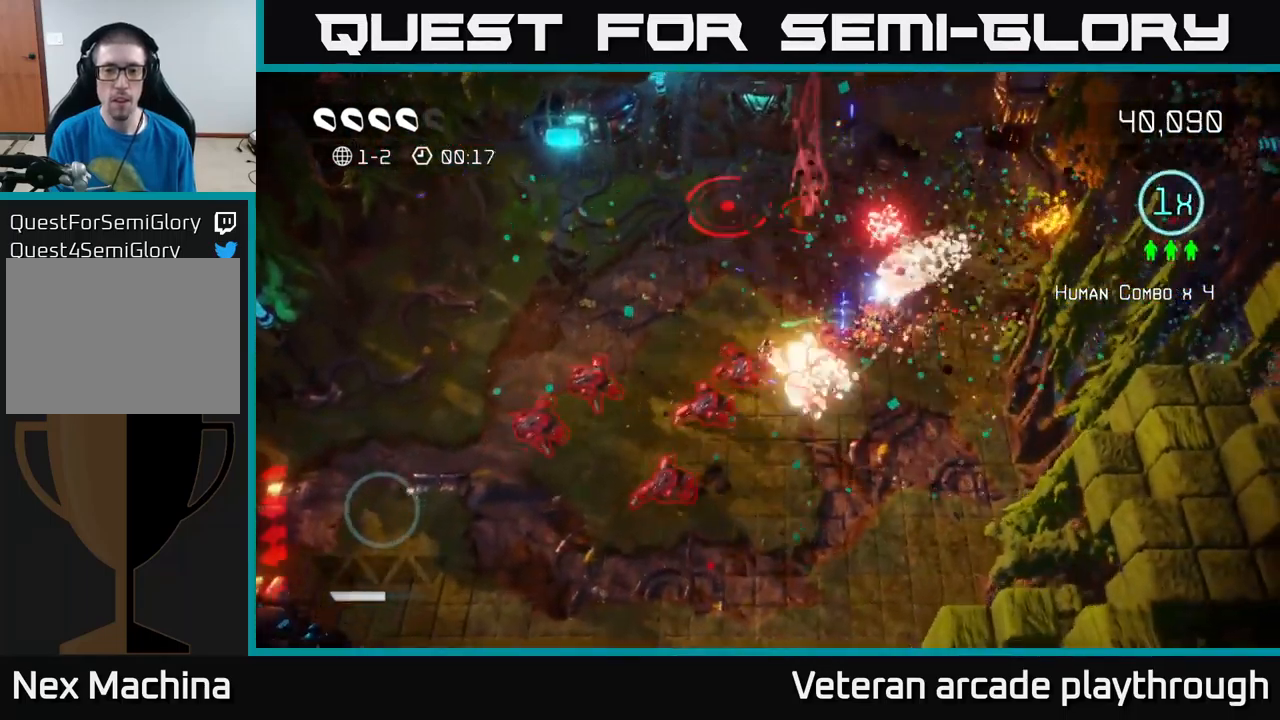
{"buttons": [], "left_stick": "left", "right_stick": "down", "events": [[100, "L2", "down"], [267, "L2", "up"], [417, "left_stick", "left"]]}
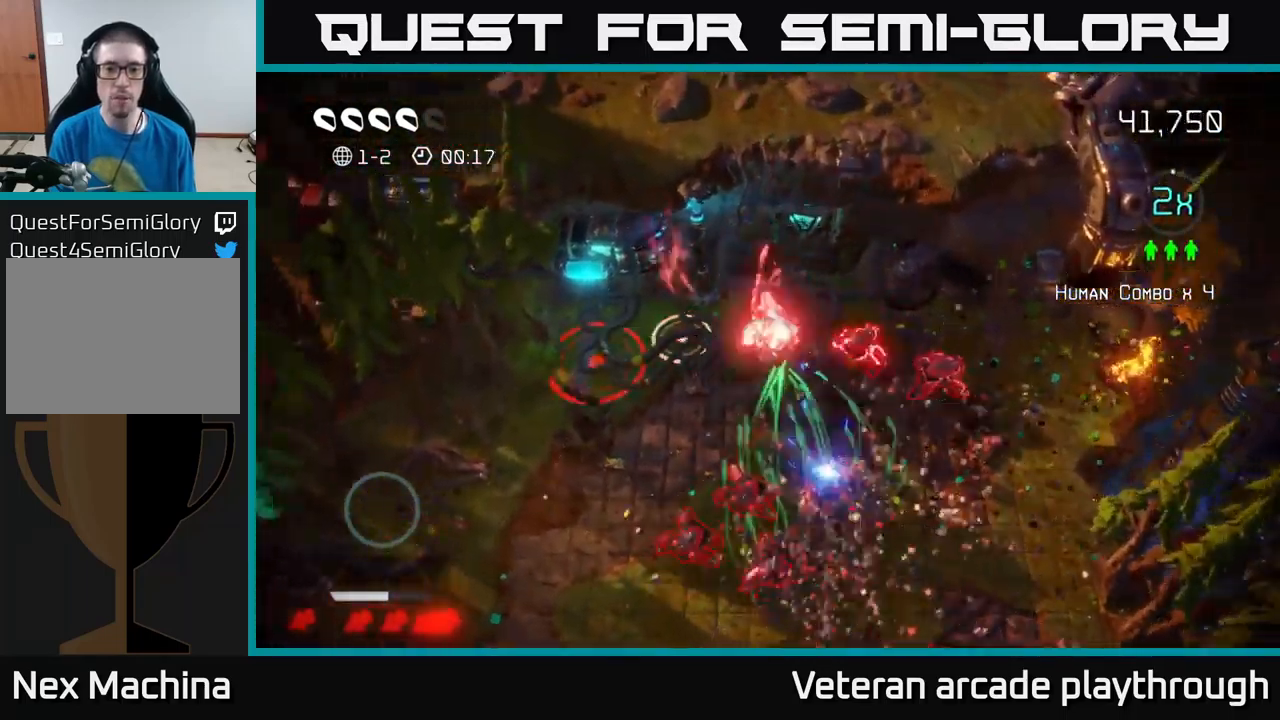
{"buttons": [], "left_stick": "down-left", "right_stick": "up-right", "events": [[150, "left_stick", "down-left"], [267, "right_stick", "down-right"], [367, "right_stick", "right"], [467, "right_stick", "up-right"]]}
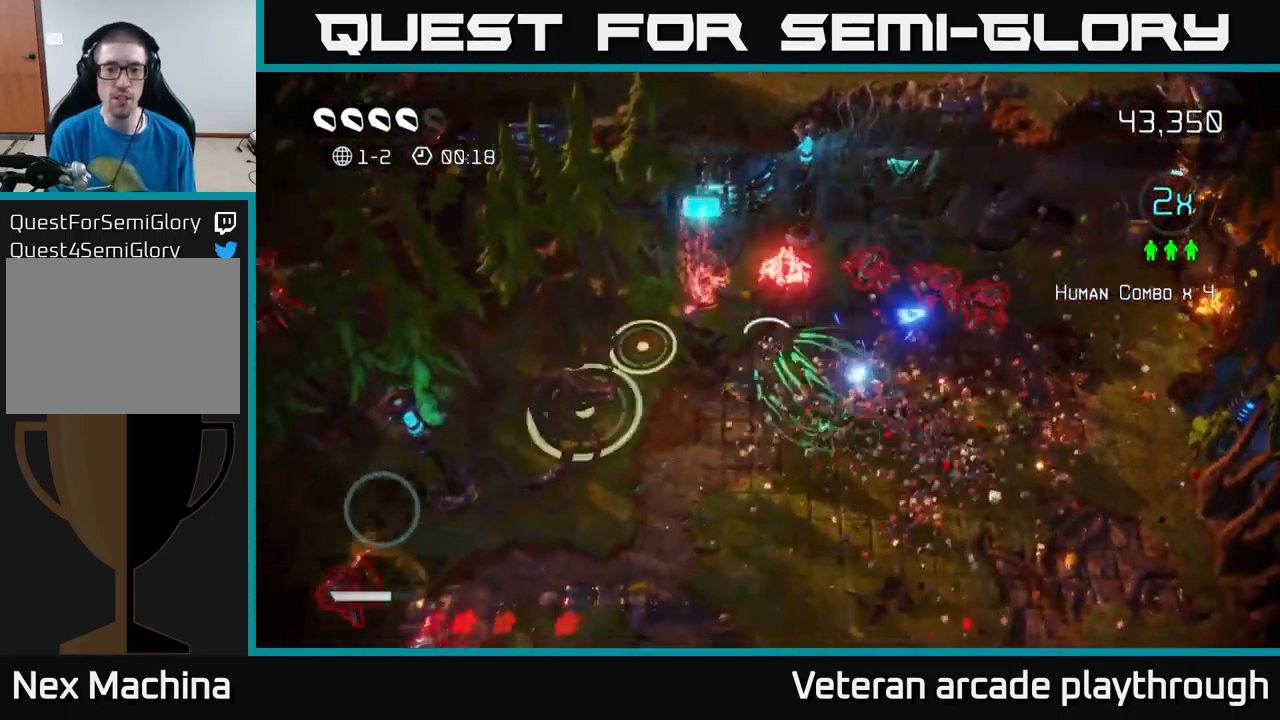
{"buttons": [], "left_stick": "down-right", "right_stick": "up-left", "events": [[100, "left_stick", "down"], [267, "left_stick", "down-right"], [500, "right_stick", "up-left"]]}
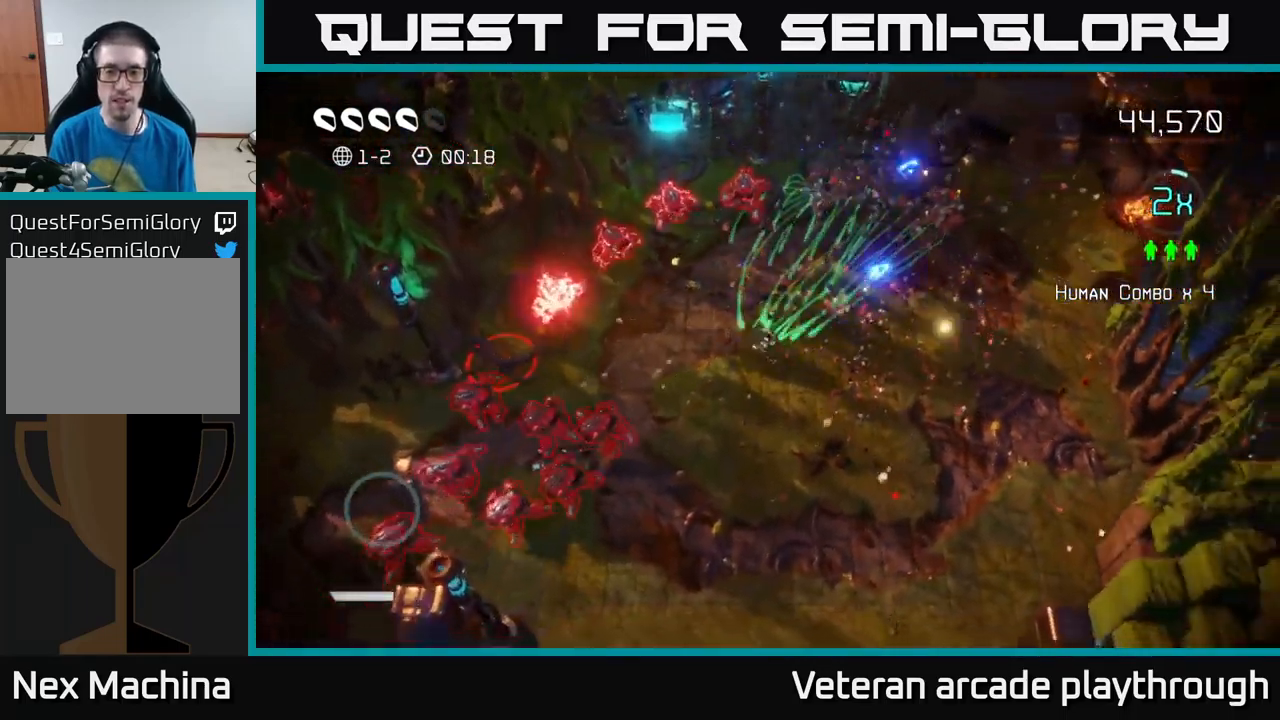
{"buttons": [], "left_stick": "down-left", "right_stick": "up-left", "events": [[117, "right_stick", "left"], [250, "left_stick", "down"], [400, "right_stick", "up-left"], [417, "left_stick", "down-left"]]}
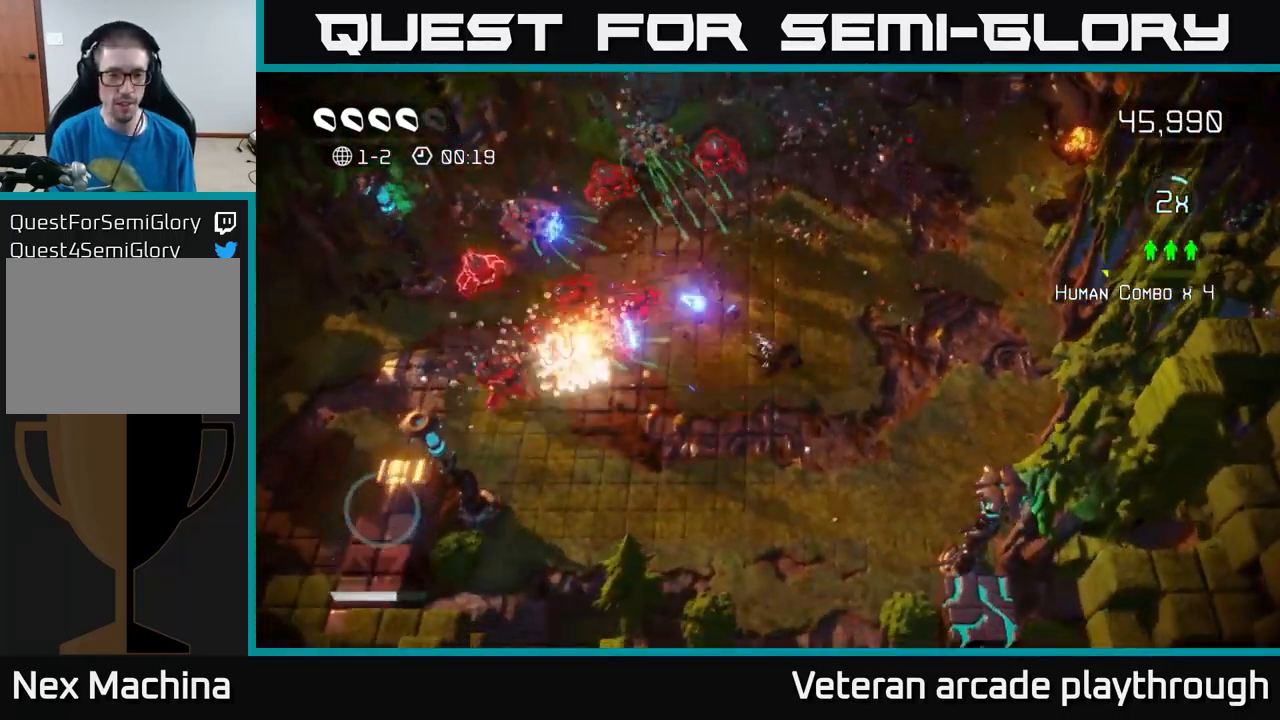
{"buttons": [], "left_stick": "down-right", "right_stick": "right", "events": [[250, "right_stick", "left"], [300, "left_stick", "down"], [450, "left_stick", "down-right"], [450, "right_stick", "up"], [516, "right_stick", "right"]]}
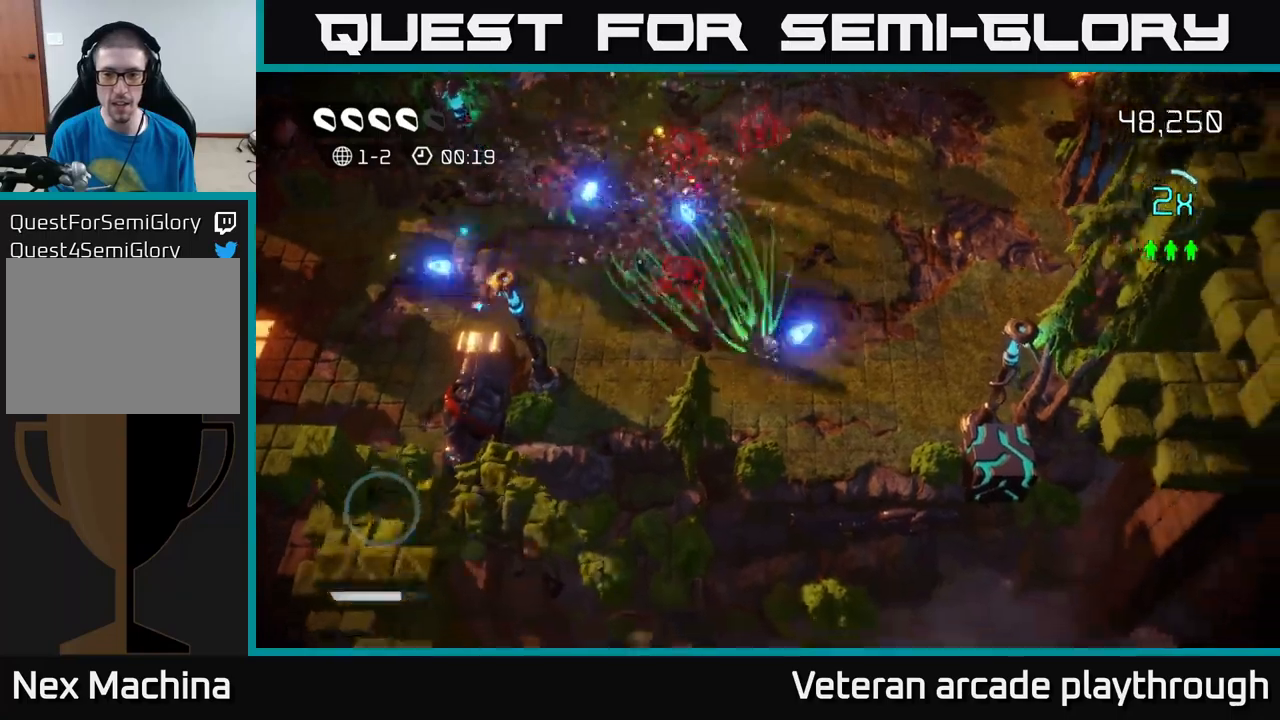
{"buttons": [], "left_stick": "down", "right_stick": "right", "events": [[84, "right_stick", "down-right"], [417, "right_stick", "right"], [434, "left_stick", "down"]]}
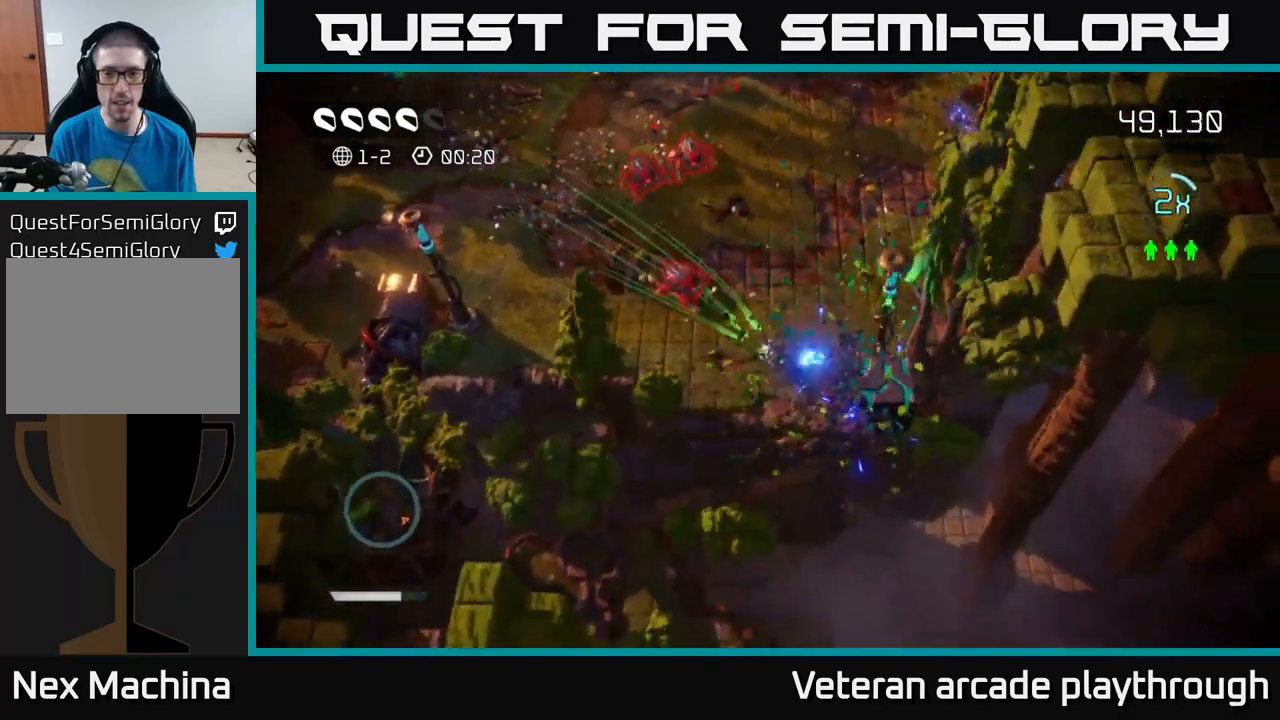
{"buttons": [], "left_stick": "down-right", "right_stick": "up-left", "events": [[67, "left_stick", "down-right"], [417, "right_stick", "up-left"]]}
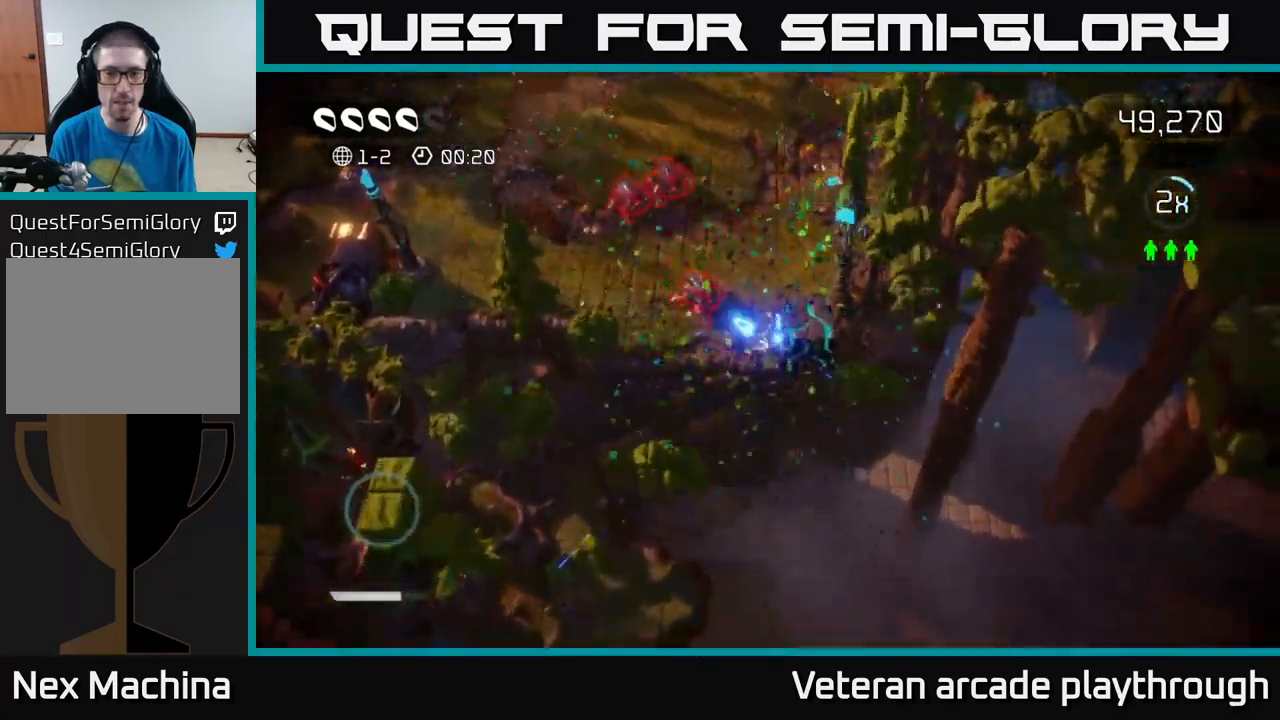
{"buttons": [], "left_stick": "left", "right_stick": "right", "events": [[284, "right_stick", "up"], [300, "left_stick", "left"], [484, "right_stick", "right"]]}